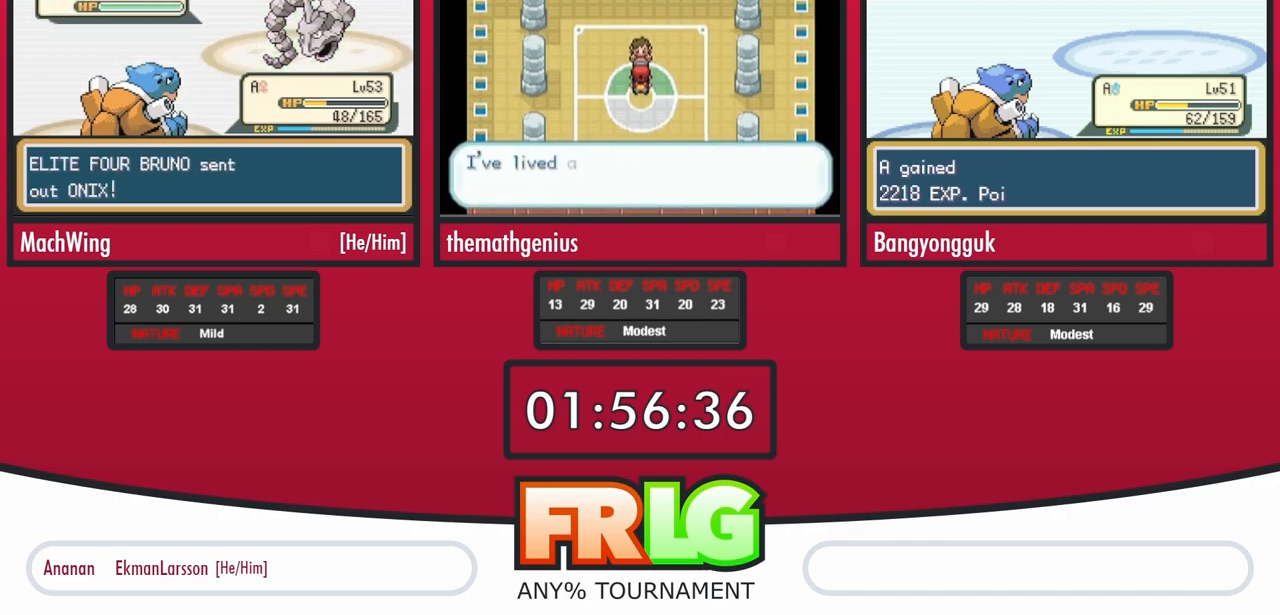
Gameplay with a controller (Nintendo layout); each line is a JSON object with the inputs held at the frame after it. "events" lists button and stick changes between this image and that frame as [ms after this image, input, new state], when the widget could be followed in between. Not read: L3 R3.
{"buttons": [], "events": [[17, "A", "up"]]}
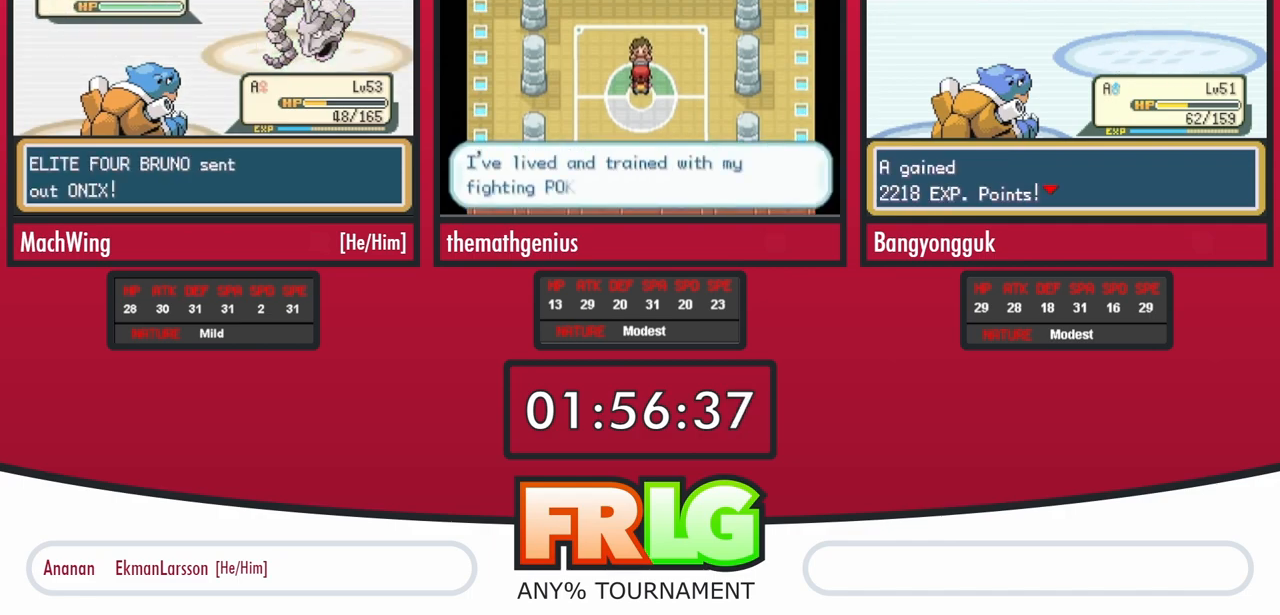
{"buttons": ["A"], "events": [[250, "A", "down"], [367, "A", "up"], [383, "DPAD_DOWN", "down"], [450, "A", "down"], [500, "DPAD_DOWN", "up"]]}
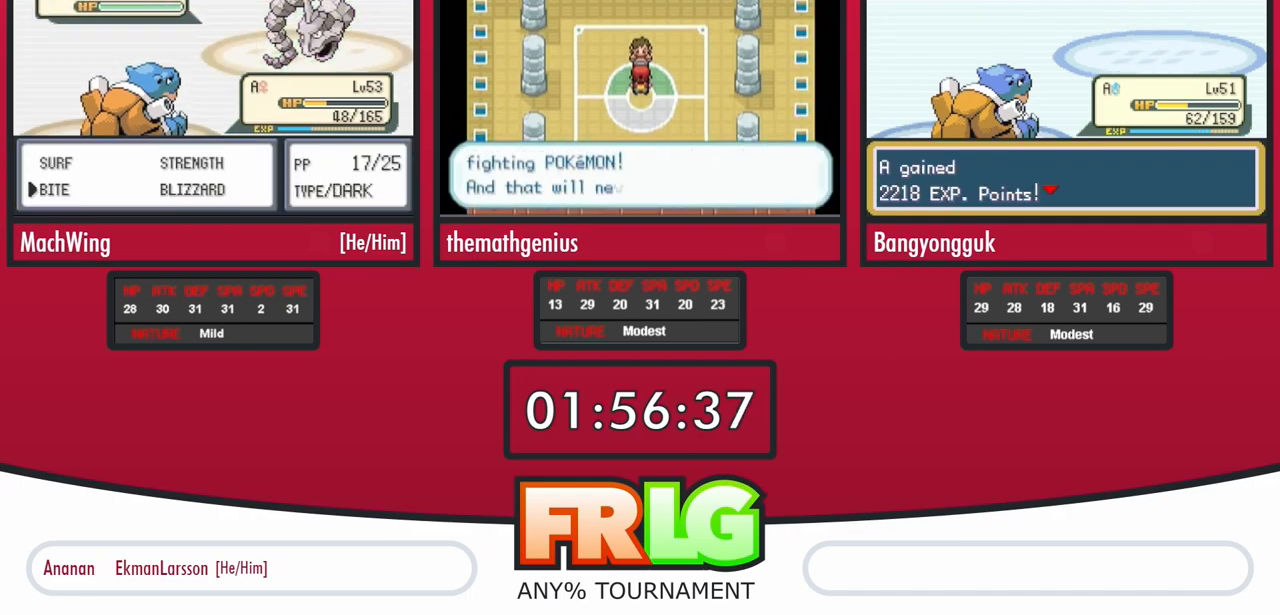
{"buttons": [], "events": [[317, "A", "up"], [383, "A", "down"], [467, "A", "up"]]}
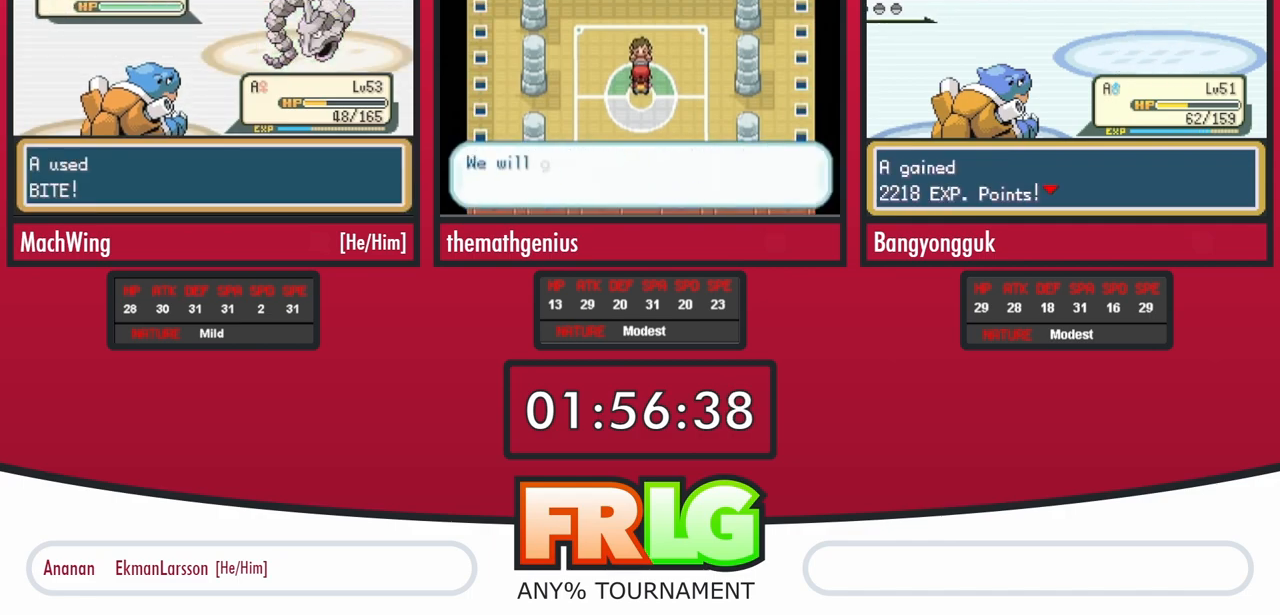
{"buttons": ["A", "B"], "events": [[33, "A", "down"], [117, "A", "up"], [183, "A", "down"], [183, "B", "down"], [233, "B", "up"], [250, "A", "up"], [317, "B", "down"], [333, "A", "down"], [383, "A", "up"], [383, "B", "up"], [450, "A", "down"], [483, "B", "down"]]}
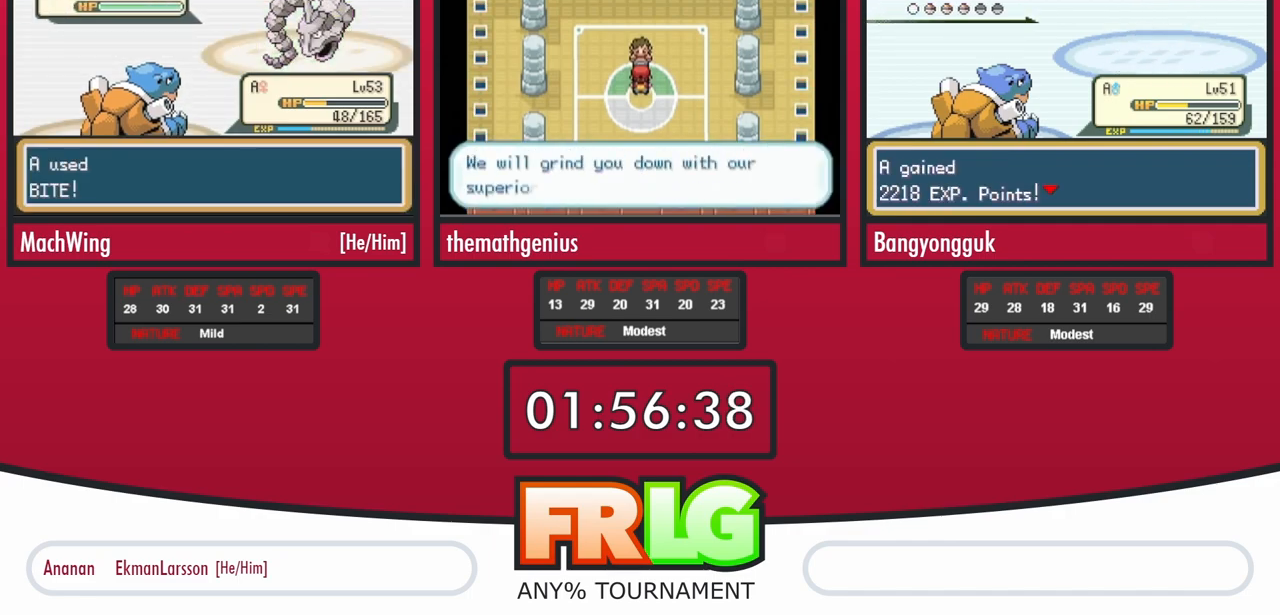
{"buttons": ["A"], "events": [[33, "A", "up"], [33, "B", "up"], [100, "A", "down"], [100, "B", "down"], [167, "A", "up"], [183, "B", "up"], [267, "B", "down"], [333, "A", "down"], [333, "B", "up"], [417, "B", "down"], [433, "A", "up"], [483, "B", "up"], [500, "A", "down"]]}
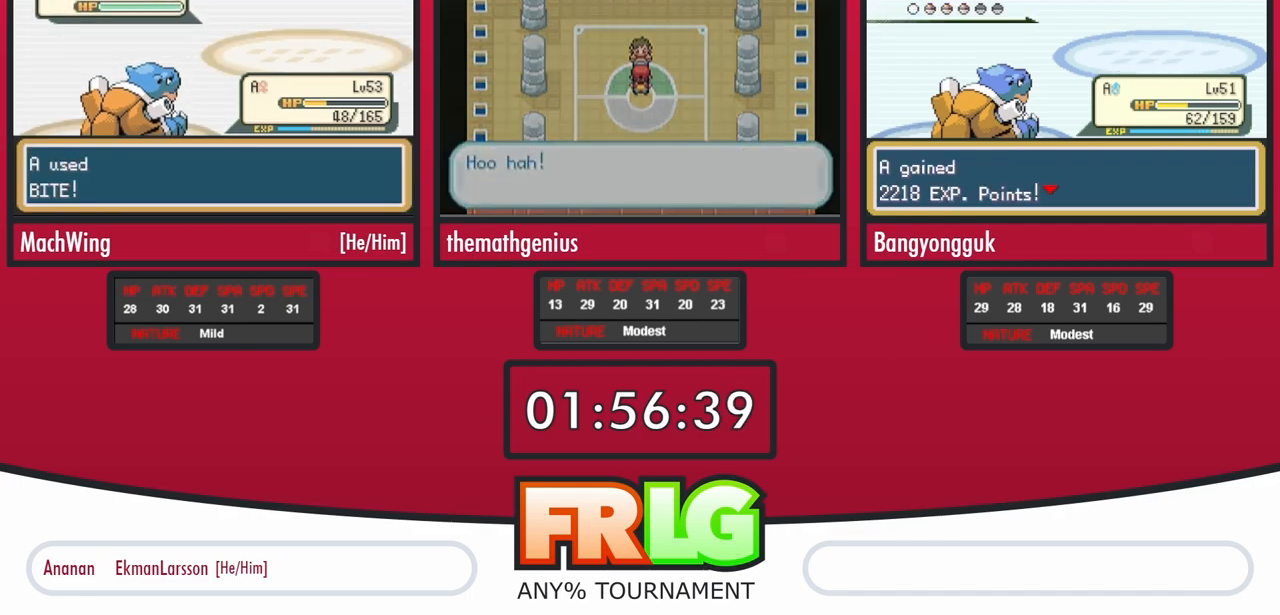
{"buttons": ["A"], "events": [[67, "B", "down"], [83, "A", "up"], [133, "B", "up"], [150, "A", "down"], [217, "B", "down"], [233, "A", "up"], [283, "B", "up"], [300, "A", "down"], [350, "B", "down"], [383, "A", "up"], [433, "B", "up"], [450, "A", "down"]]}
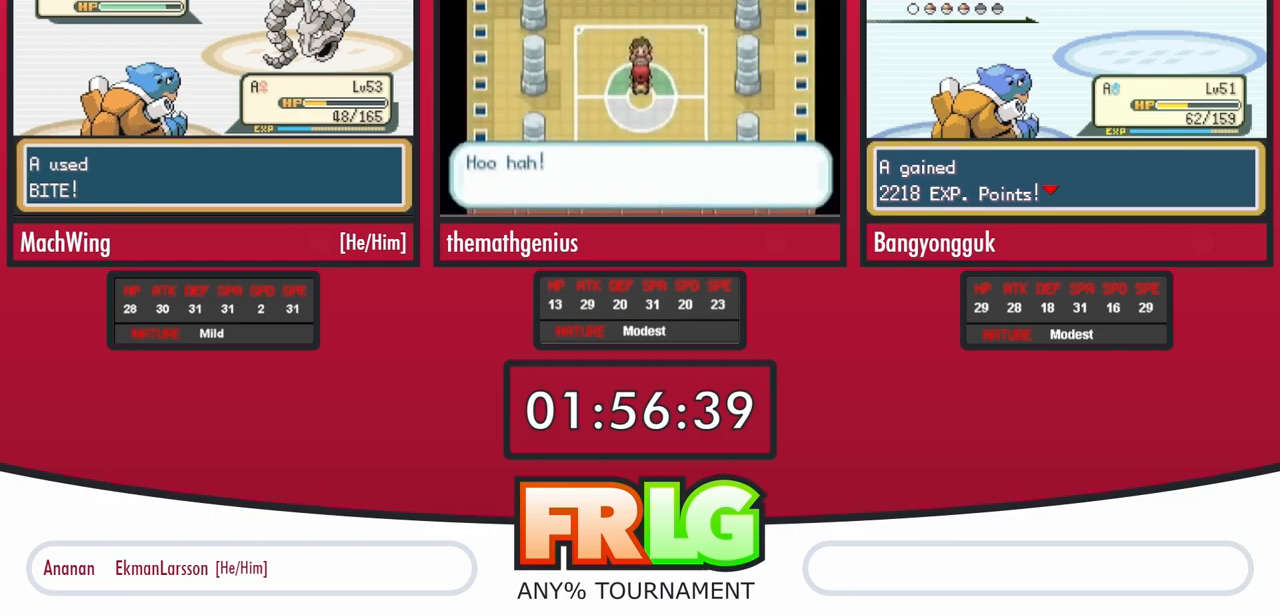
{"buttons": ["B"], "events": [[17, "B", "down"], [33, "A", "up"], [83, "B", "up"], [100, "A", "down"], [150, "B", "down"], [183, "A", "up"], [233, "B", "up"], [250, "A", "down"], [300, "B", "down"], [350, "A", "up"], [400, "B", "up"], [417, "A", "down"], [450, "B", "down"], [500, "A", "up"]]}
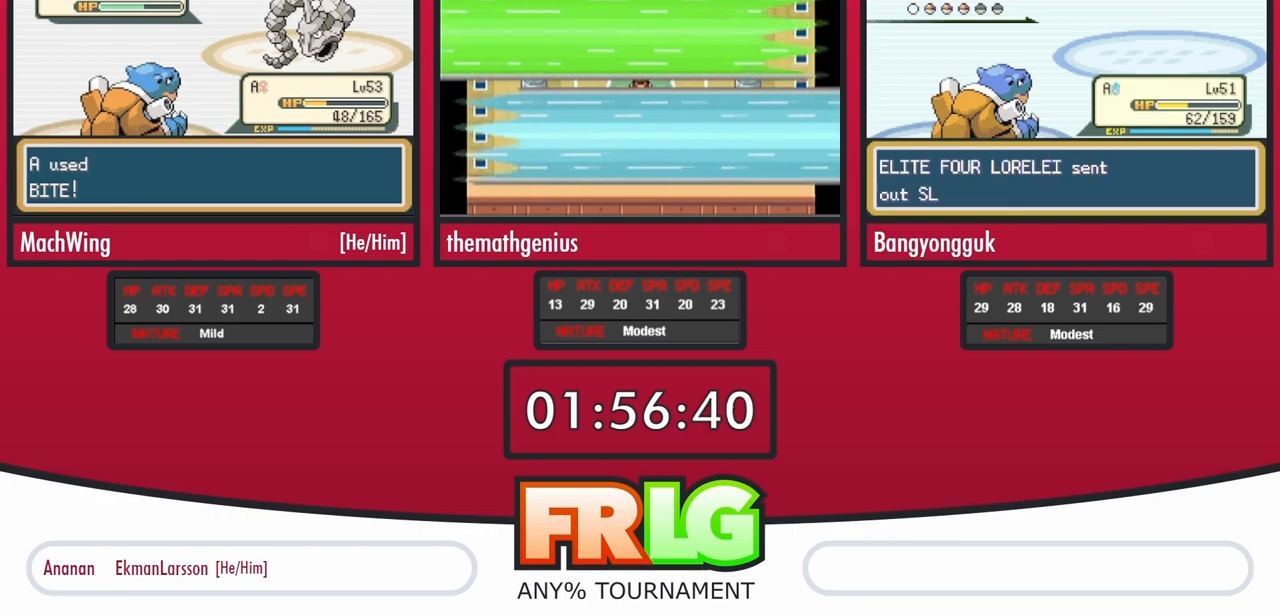
{"buttons": [], "events": [[50, "A", "down"], [50, "B", "up"], [117, "B", "down"], [150, "A", "up"], [183, "B", "up"], [217, "A", "down"], [267, "B", "down"], [300, "A", "up"], [333, "B", "up"], [367, "A", "down"], [417, "B", "down"], [450, "A", "up"], [500, "B", "up"]]}
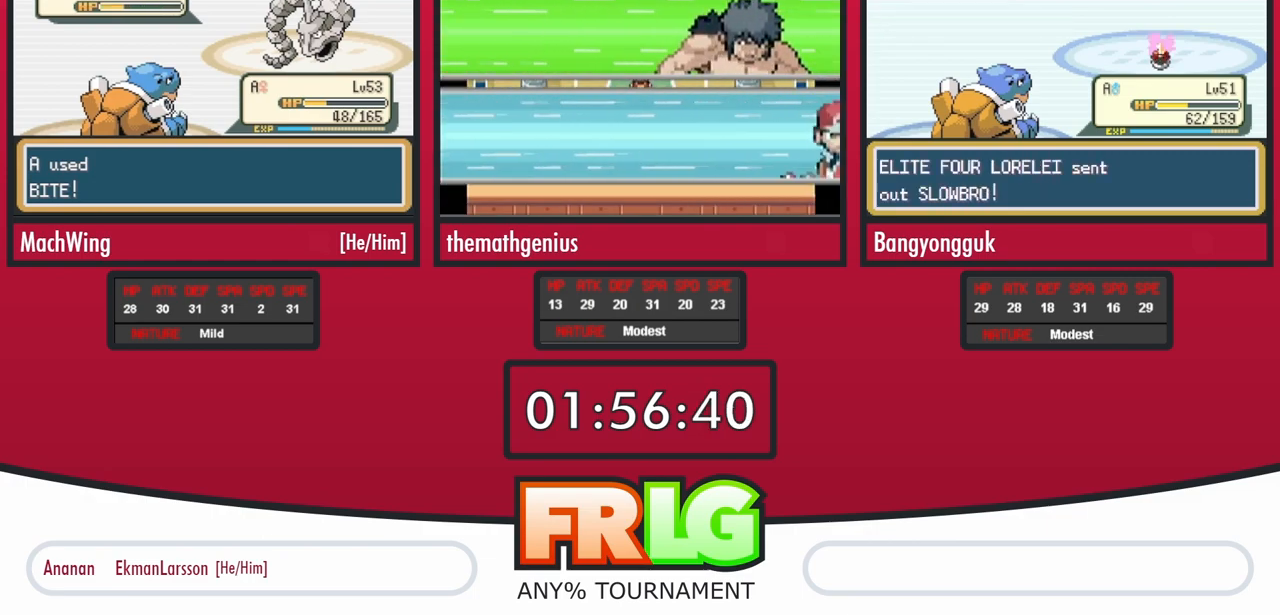
{"buttons": ["A"], "events": [[17, "A", "down"], [67, "B", "down"], [100, "A", "up"], [150, "A", "down"], [150, "B", "up"], [217, "B", "down"], [250, "A", "up"], [300, "B", "up"], [317, "A", "down"], [383, "B", "down"], [400, "A", "up"], [450, "B", "up"], [467, "A", "down"]]}
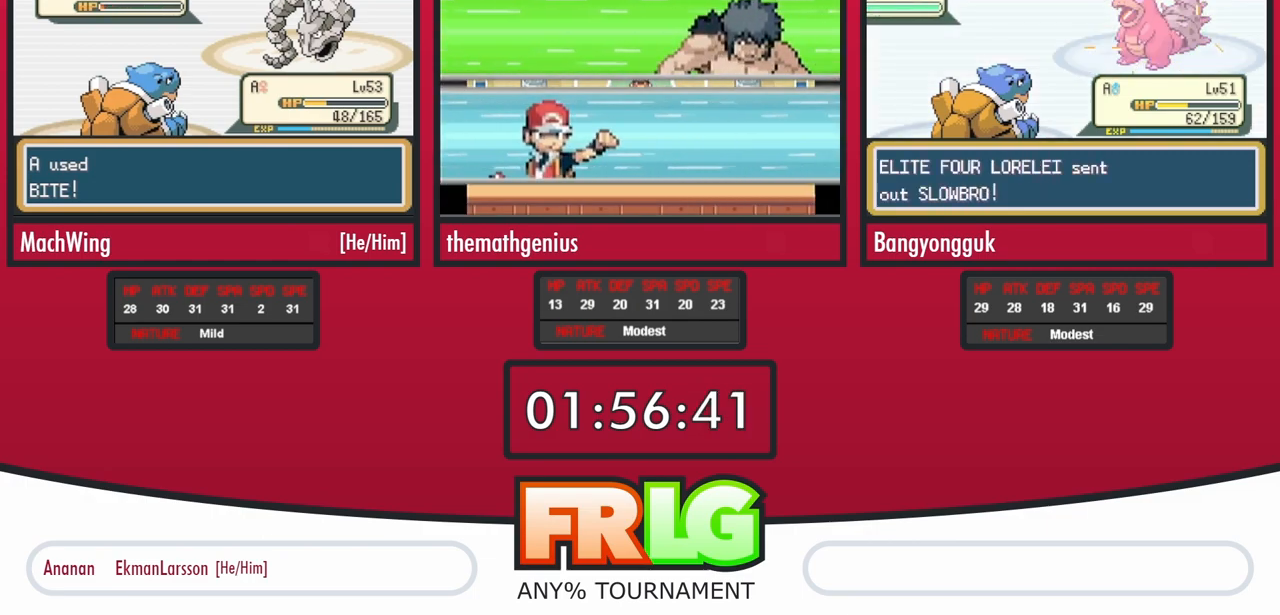
{"buttons": ["A", "B"], "events": [[33, "B", "down"], [50, "A", "up"], [100, "B", "up"], [117, "A", "down"], [167, "B", "down"], [217, "A", "up"], [250, "B", "up"], [283, "A", "down"], [333, "B", "down"], [367, "A", "up"], [400, "B", "up"], [450, "A", "down"], [500, "B", "down"]]}
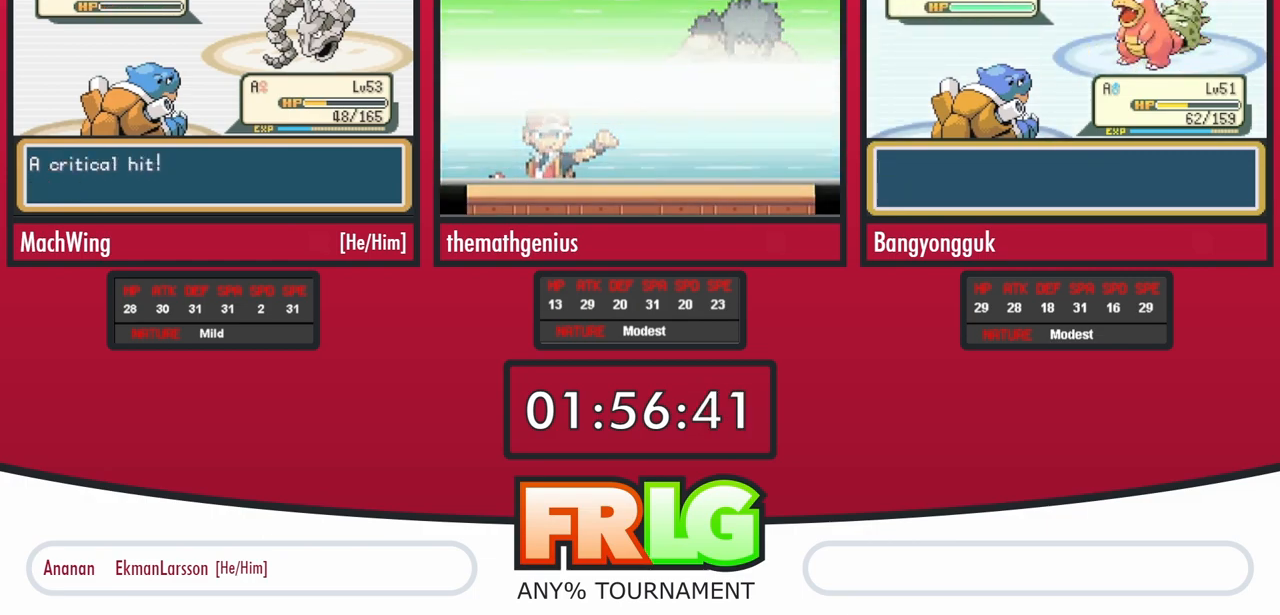
{"buttons": ["B"], "events": [[17, "A", "up"], [67, "B", "up"], [100, "A", "down"], [150, "B", "down"], [167, "A", "up"], [217, "B", "up"], [250, "A", "down"], [300, "B", "down"], [317, "A", "up"], [367, "B", "up"], [400, "A", "down"], [450, "B", "down"], [467, "A", "up"]]}
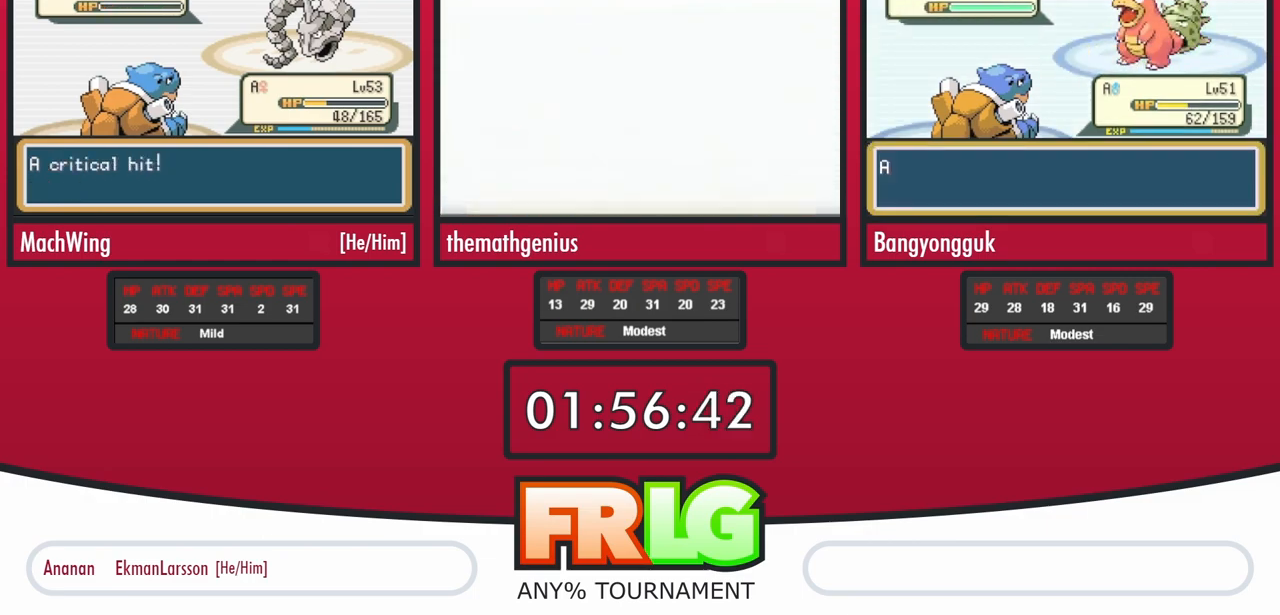
{"buttons": ["A"], "events": [[17, "B", "up"], [50, "A", "down"], [117, "B", "down"], [133, "A", "up"], [167, "B", "up"], [200, "A", "down"], [267, "B", "down"], [283, "A", "up"], [317, "B", "up"], [350, "A", "down"], [400, "B", "down"], [417, "A", "up"], [483, "A", "down"], [483, "B", "up"]]}
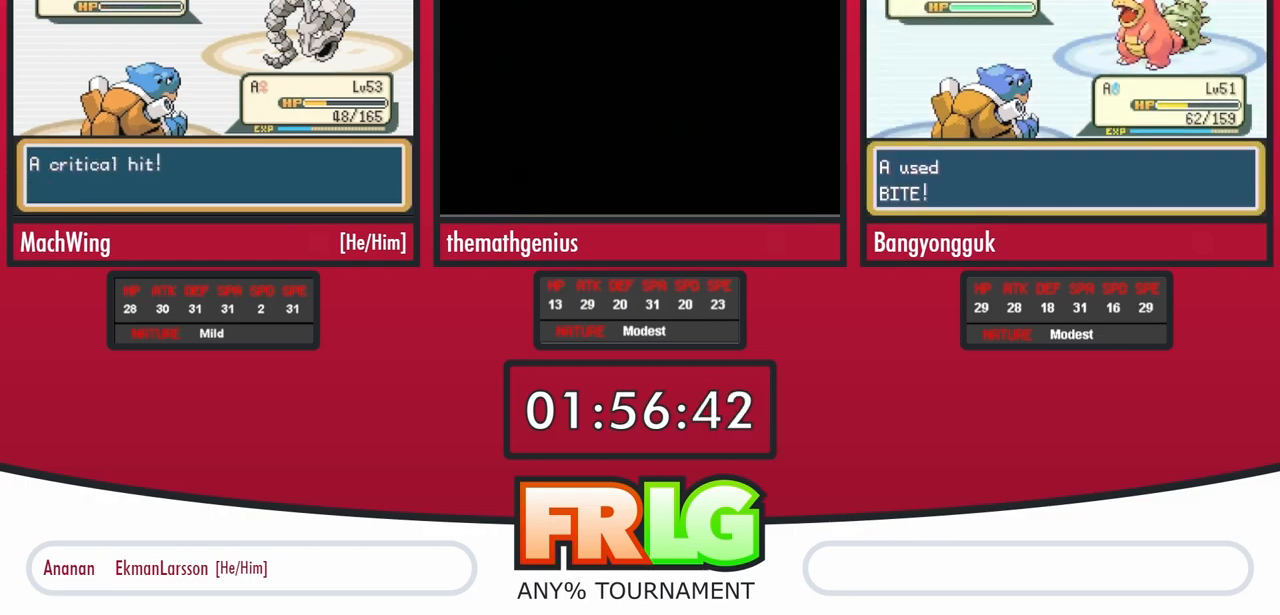
{"buttons": ["B"], "events": [[50, "B", "down"], [67, "A", "up"], [133, "A", "down"], [133, "B", "up"], [200, "A", "up"], [200, "B", "down"], [267, "B", "up"], [283, "A", "down"], [350, "A", "up"], [367, "B", "down"], [417, "B", "up"], [433, "A", "down"], [483, "A", "up"], [483, "B", "down"]]}
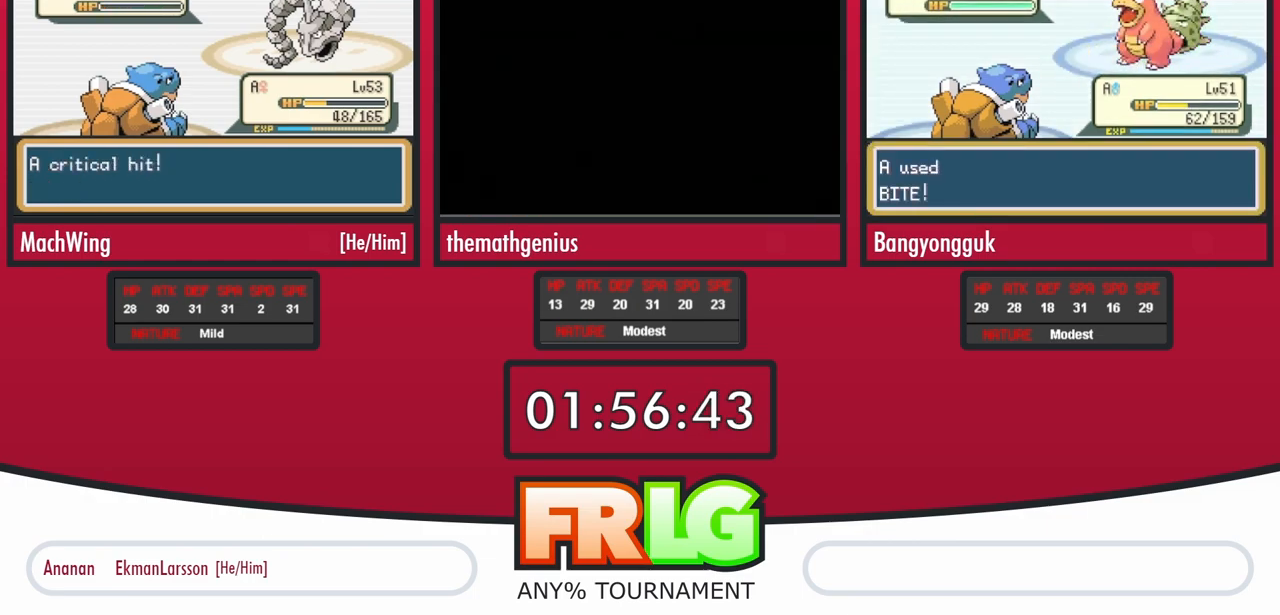
{"buttons": ["A"], "events": [[50, "A", "down"], [50, "B", "up"], [117, "A", "up"], [117, "B", "down"], [200, "A", "down"], [200, "B", "up"], [250, "A", "up"], [250, "B", "down"], [333, "A", "down"], [333, "B", "up"], [383, "B", "down"], [400, "A", "up"], [467, "B", "up"], [483, "A", "down"]]}
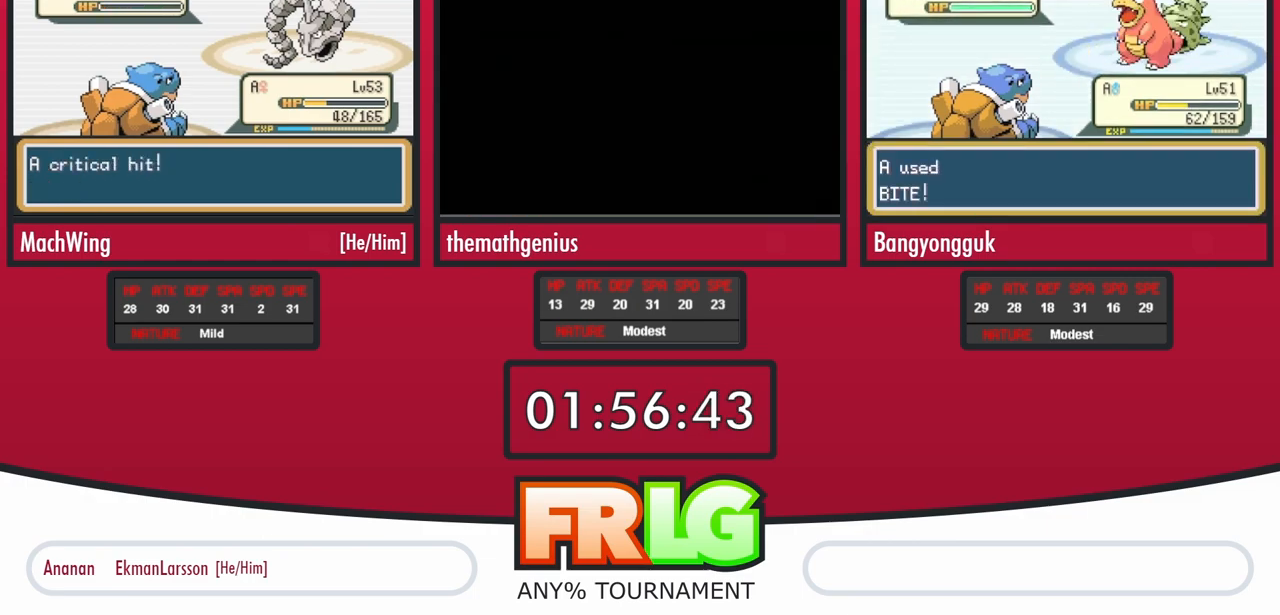
{"buttons": ["B"], "events": [[33, "A", "up"], [33, "B", "down"], [100, "A", "down"], [117, "B", "up"], [183, "A", "up"], [200, "B", "down"], [250, "B", "up"], [267, "A", "down"], [333, "A", "up"], [333, "B", "down"], [400, "A", "down"], [400, "B", "up"], [467, "B", "down"], [500, "A", "up"]]}
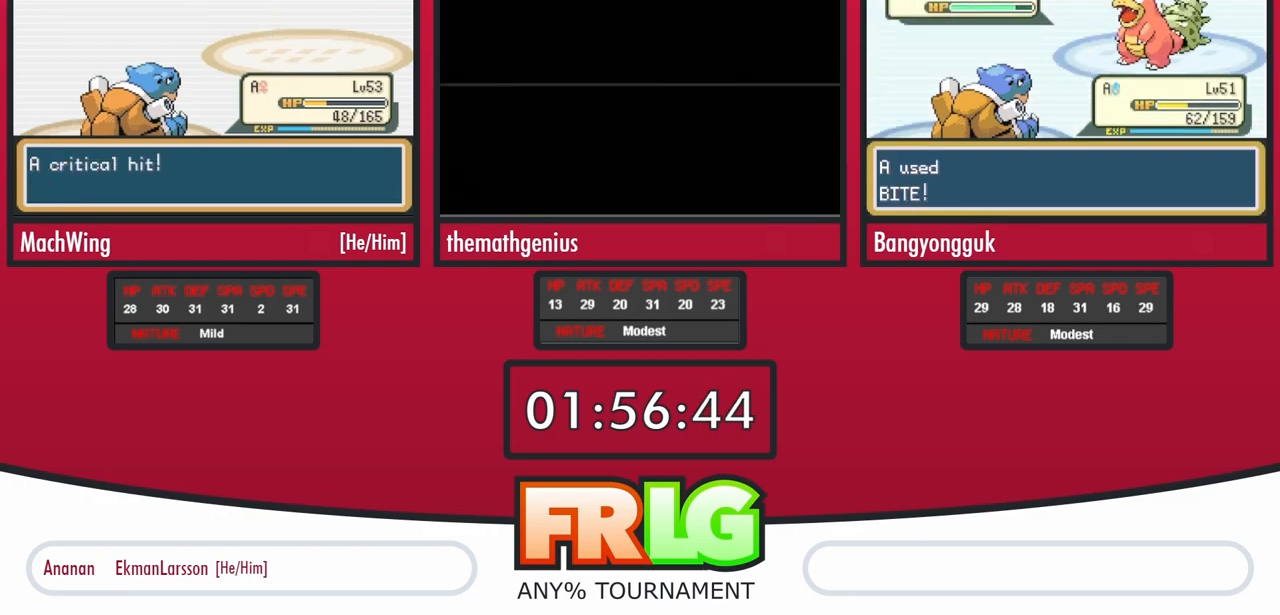
{"buttons": [], "events": [[50, "A", "down"], [50, "B", "up"], [133, "B", "down"], [150, "A", "up"], [183, "B", "up"], [217, "A", "down"], [267, "B", "down"], [300, "A", "up"], [350, "B", "up"], [367, "A", "down"], [417, "B", "down"], [450, "A", "up"], [483, "B", "up"]]}
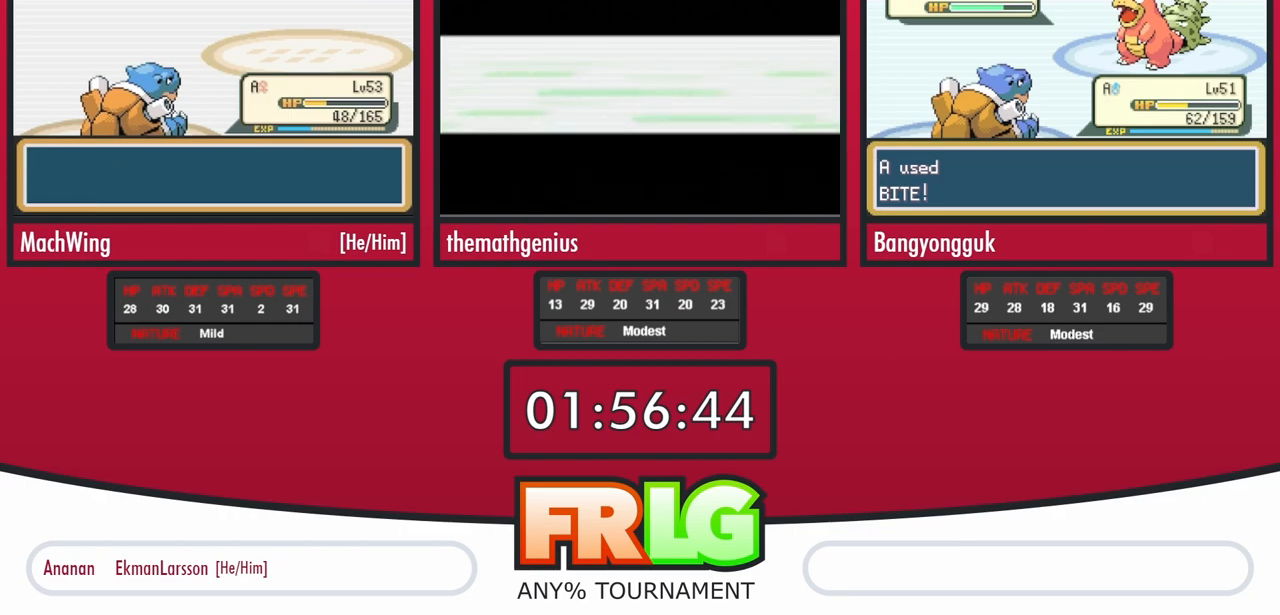
{"buttons": ["A"], "events": [[17, "A", "down"], [83, "B", "down"], [100, "A", "up"], [150, "B", "up"], [167, "A", "down"], [233, "B", "down"], [250, "A", "up"], [300, "B", "up"], [317, "A", "down"], [383, "B", "down"], [400, "A", "up"], [450, "B", "up"], [483, "A", "down"]]}
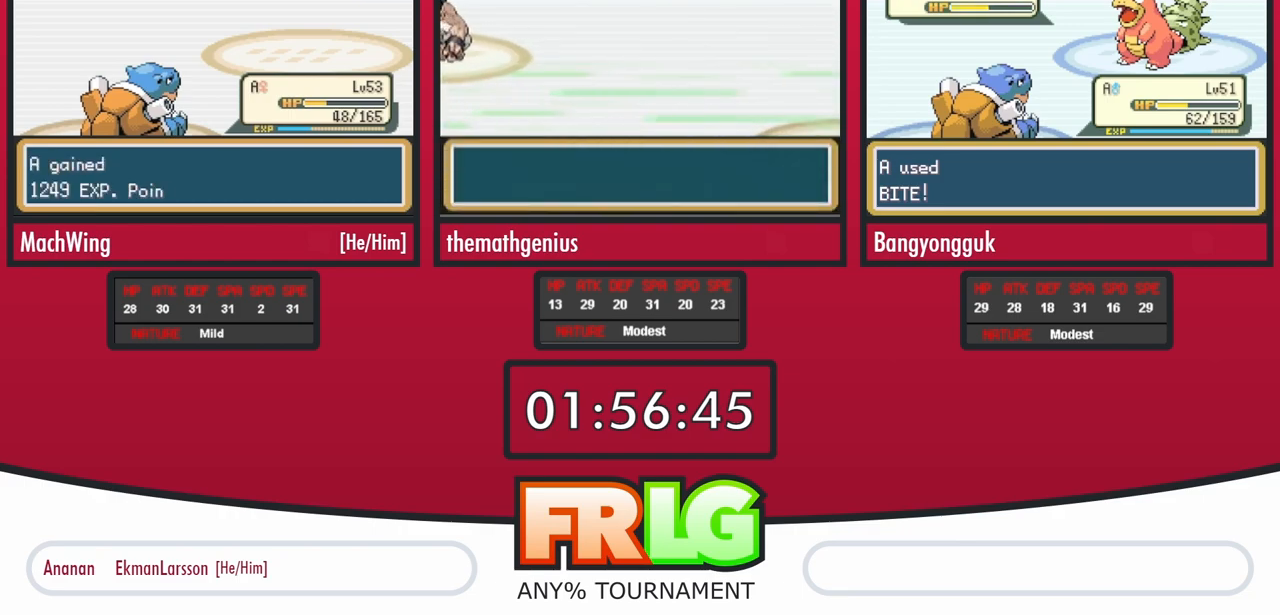
{"buttons": ["B"], "events": [[50, "B", "down"], [67, "A", "up"], [100, "B", "up"], [117, "A", "down"], [183, "B", "down"], [200, "A", "up"], [250, "B", "up"], [283, "A", "down"], [333, "B", "down"], [350, "A", "up"], [400, "A", "down"], [417, "B", "up"], [483, "A", "up"], [500, "B", "down"]]}
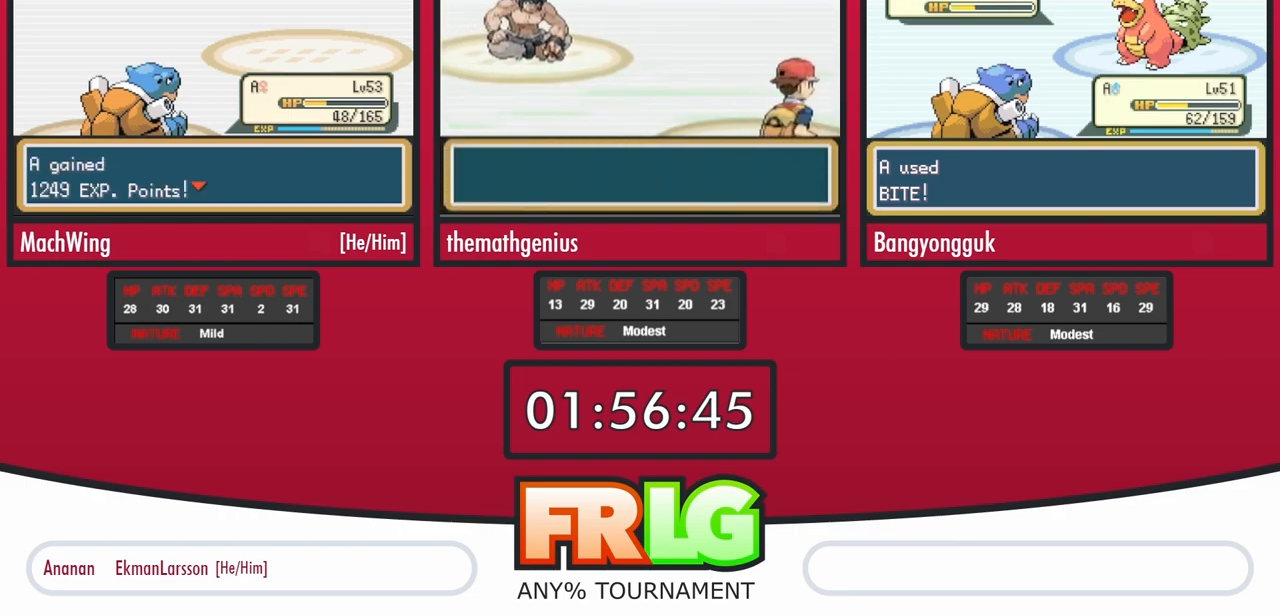
{"buttons": ["A"], "events": [[67, "A", "down"], [67, "B", "up"]]}
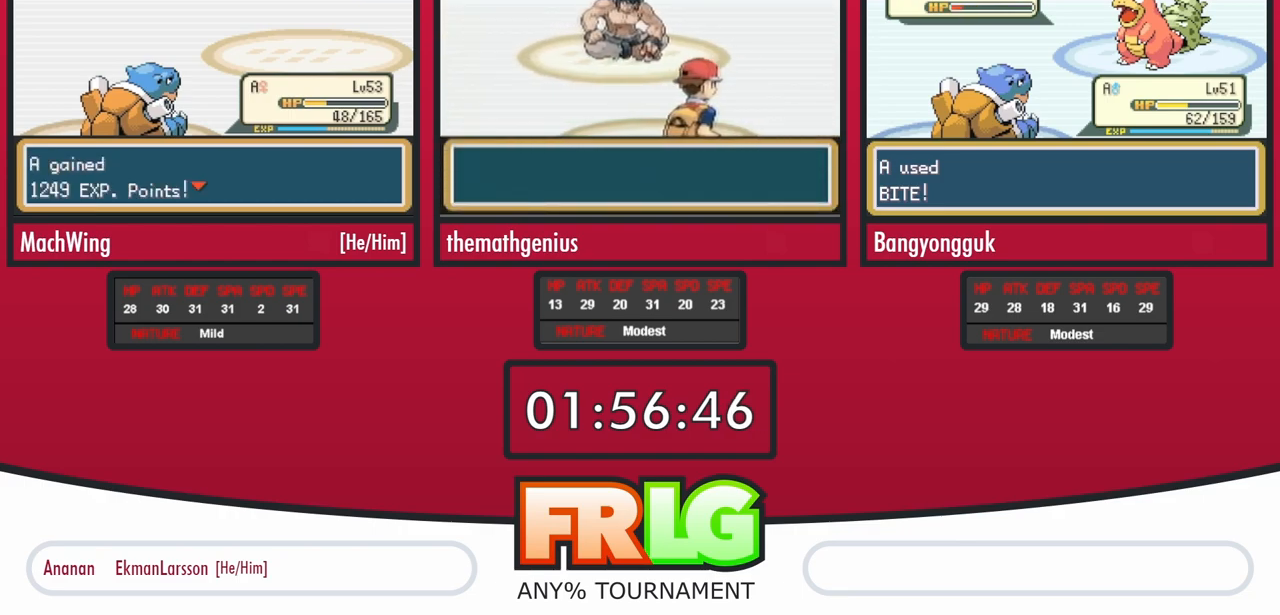
{"buttons": ["A"], "events": []}
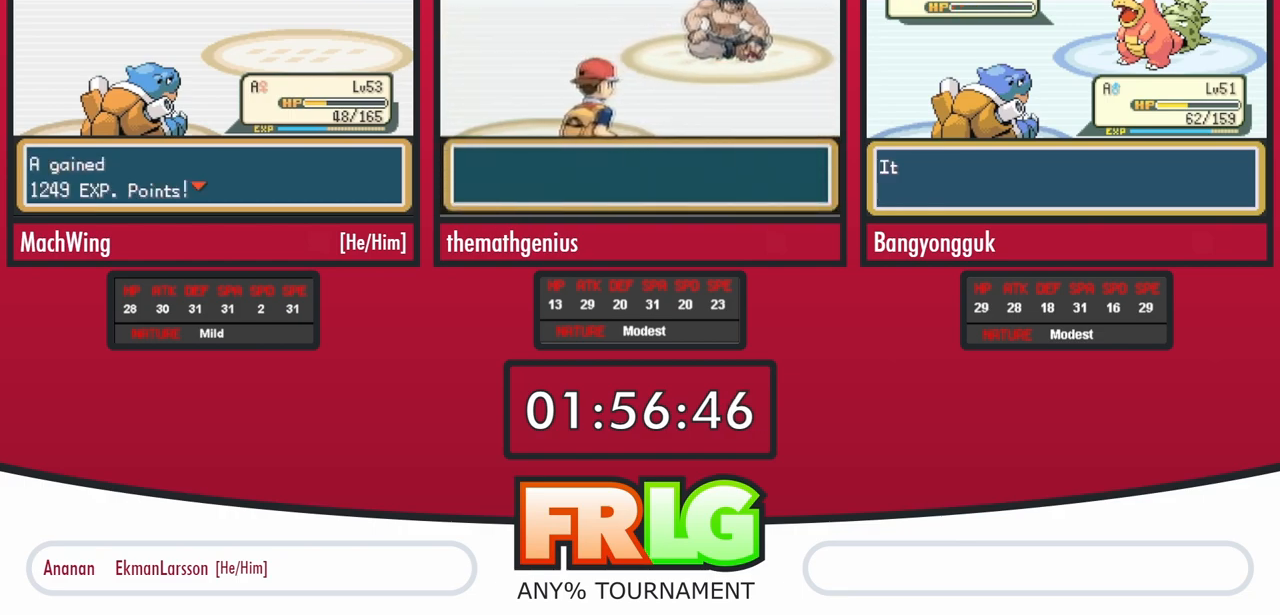
{"buttons": ["A"], "events": []}
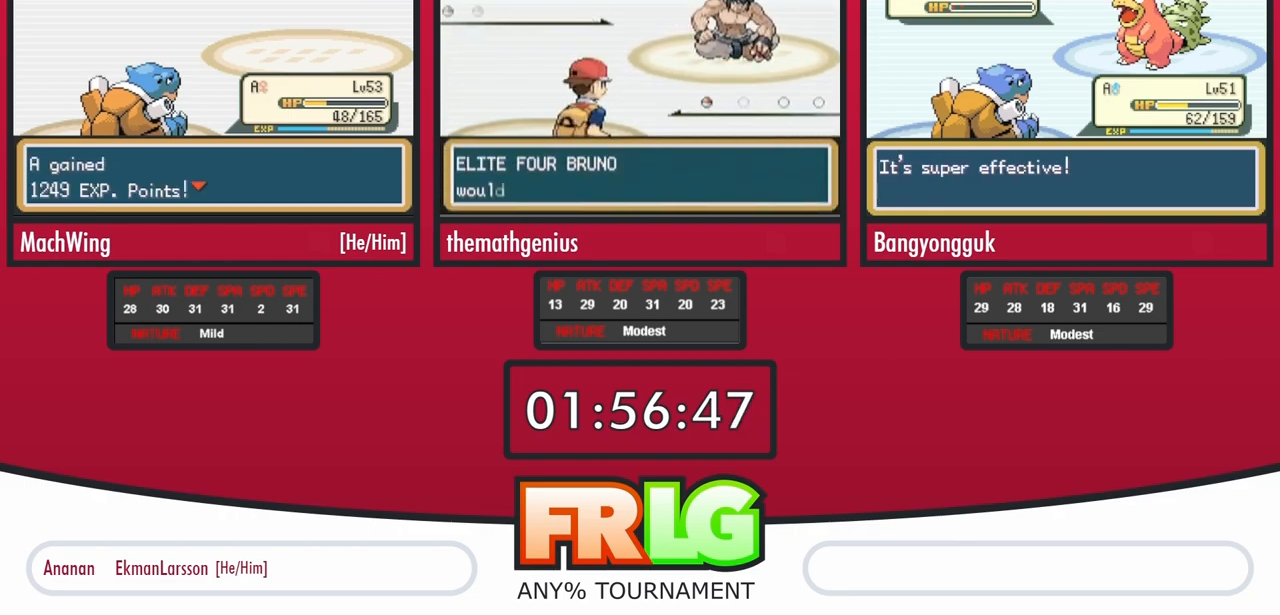
{"buttons": ["A"], "events": []}
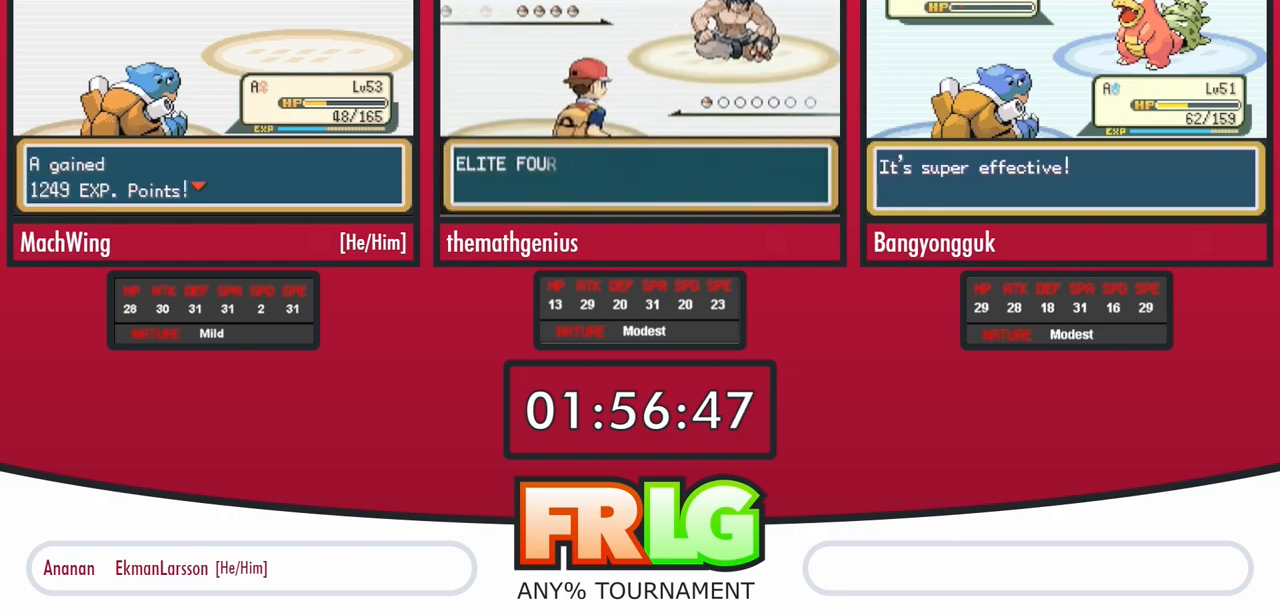
{"buttons": ["A"], "events": []}
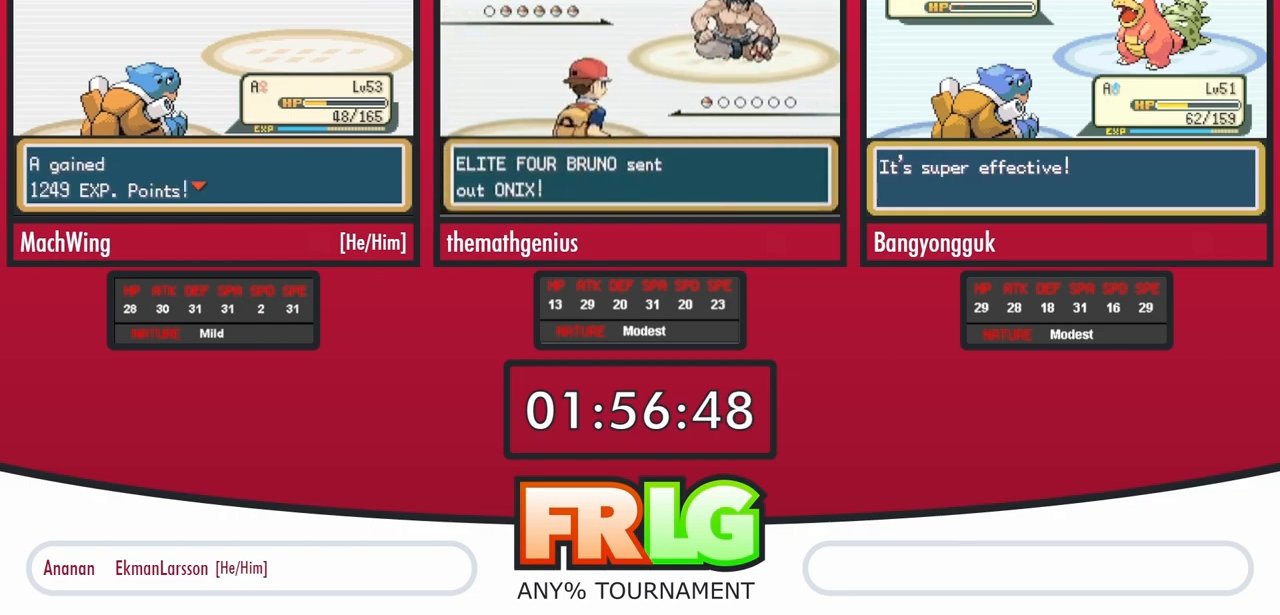
{"buttons": ["A"], "events": []}
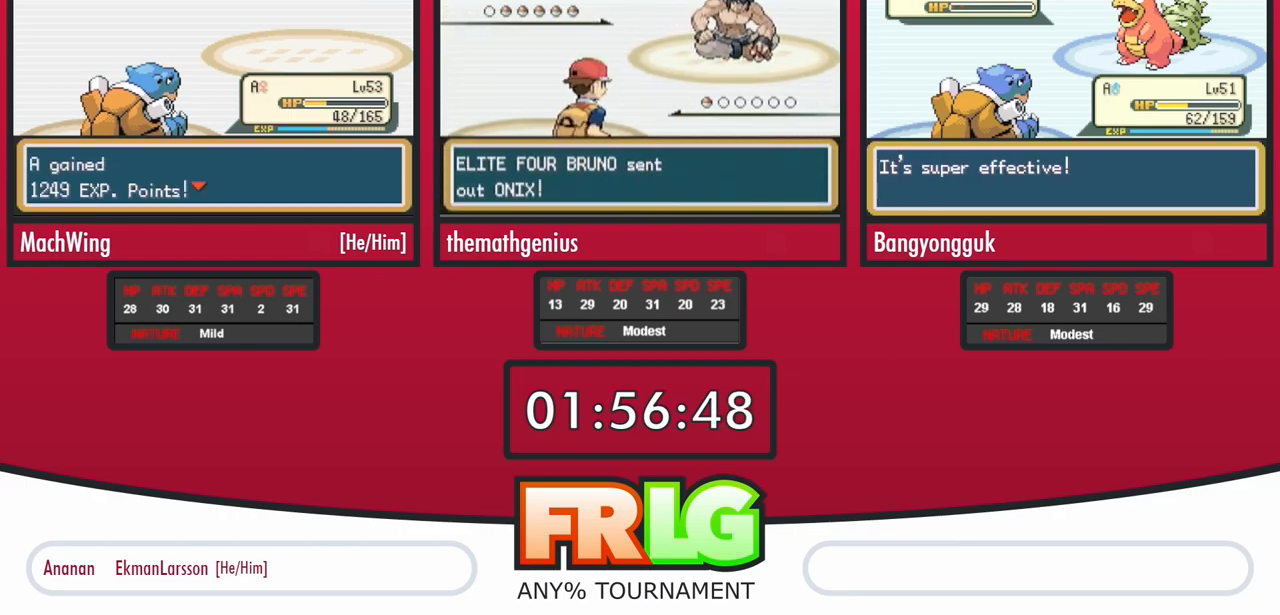
{"buttons": ["A"], "events": []}